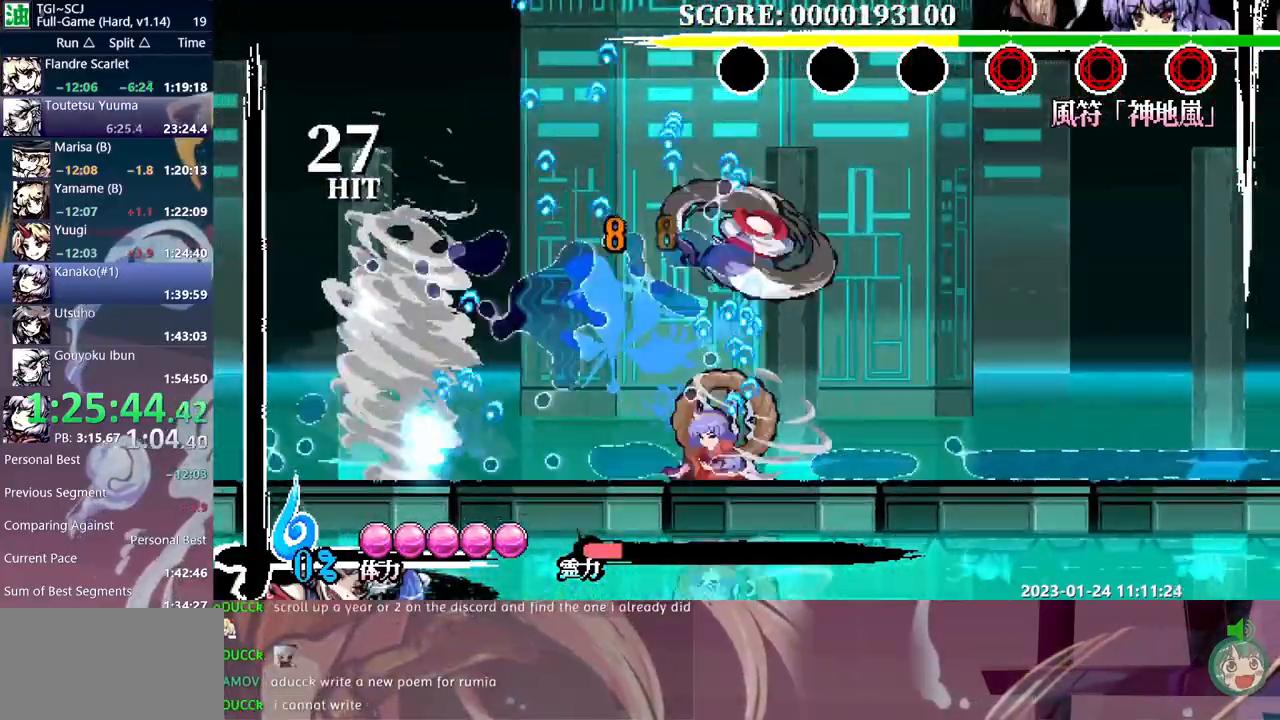
Gameplay with a controller (Xbox layout); each line is a JSON object with the inputs held at the frame after it. "events" lists button and stick changes between this image and that frame as [ms after this image, input, new state], when the widget could be followed in between. Not read: A B DPAD_UP L1 L2 L3 R1 R2 R3 SELECT START X.
{"buttons": ["Y", "DPAD_LEFT"], "events": [[250, "DPAD_RIGHT", "down"], [417, "DPAD_RIGHT", "up"], [450, "DPAD_LEFT", "down"], [450, "Y", "down"]]}
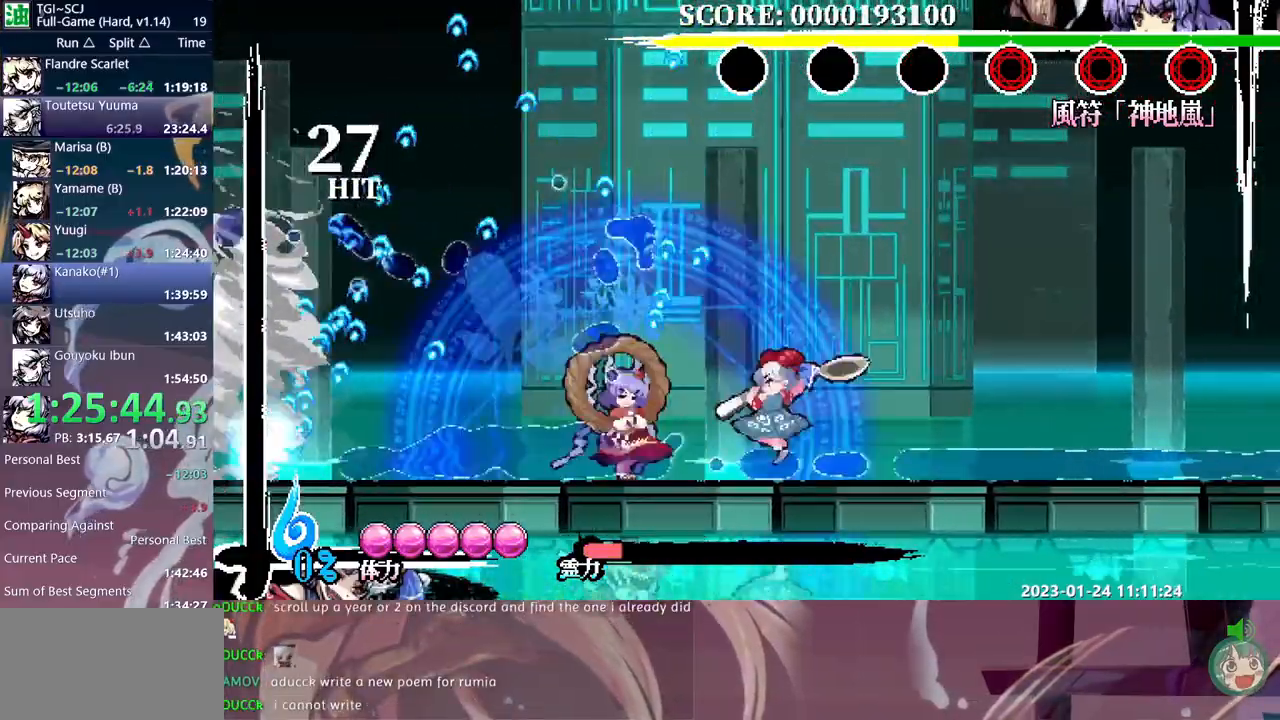
{"buttons": [], "events": [[50, "Y", "up"], [117, "DPAD_LEFT", "up"], [300, "Y", "down"], [383, "Y", "up"]]}
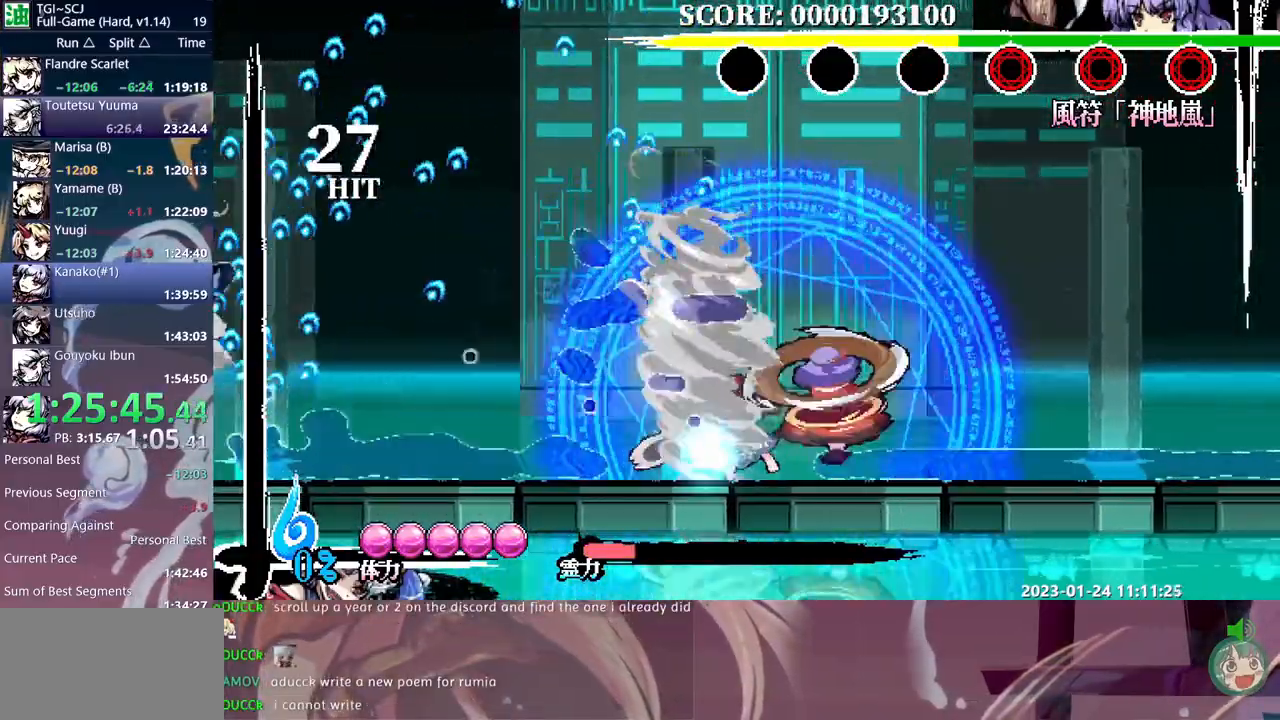
{"buttons": ["DPAD_RIGHT"], "events": [[167, "DPAD_RIGHT", "down"], [250, "Y", "down"], [483, "Y", "up"]]}
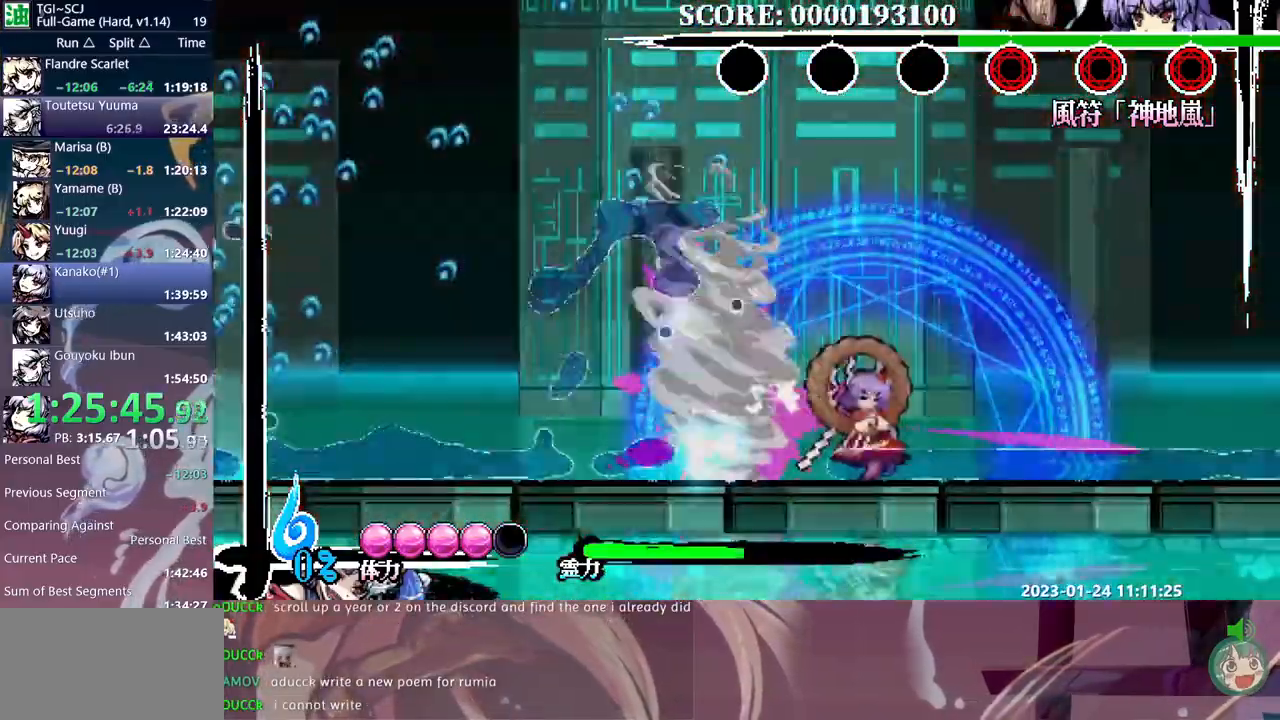
{"buttons": [], "events": [[467, "DPAD_RIGHT", "up"]]}
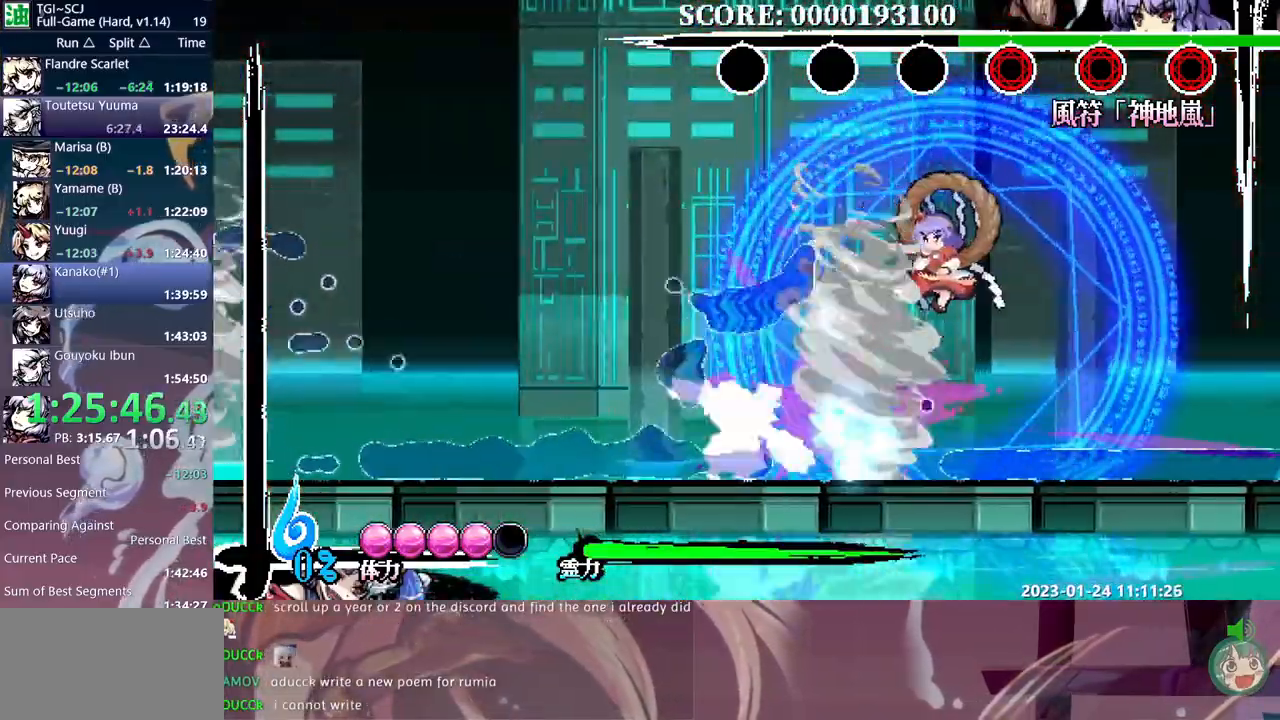
{"buttons": [], "events": [[67, "Y", "down"], [150, "Y", "up"]]}
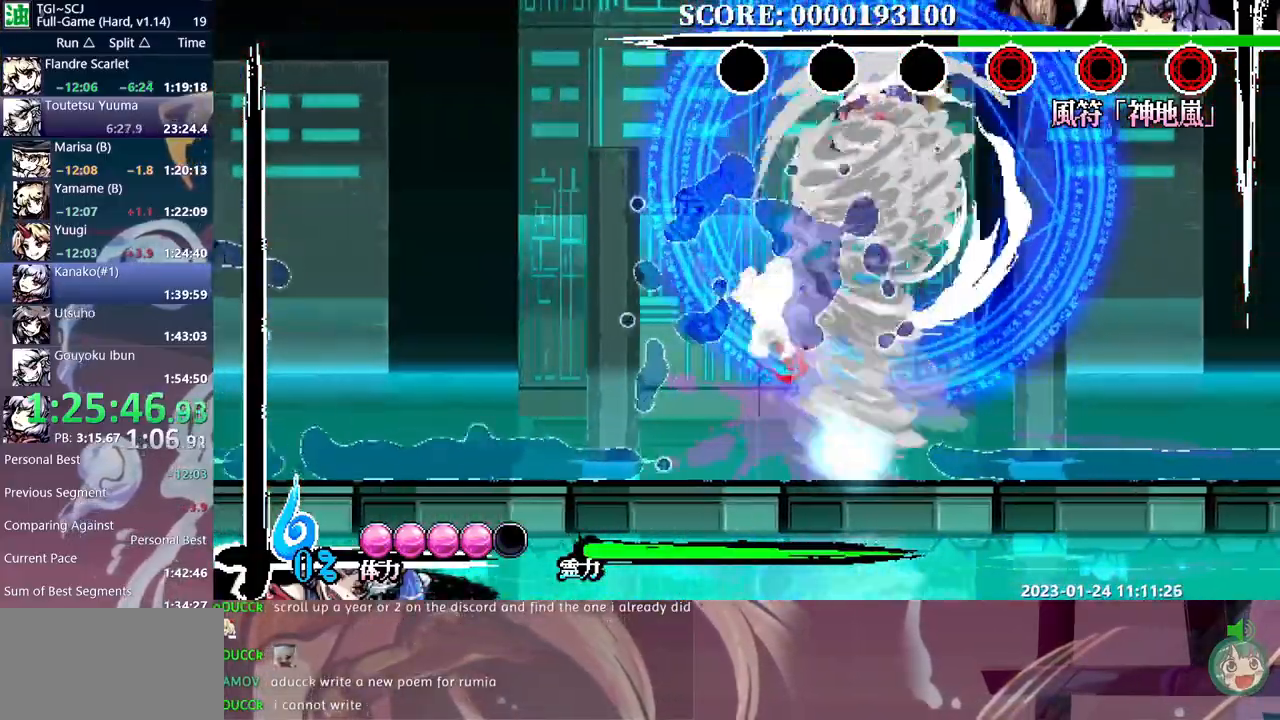
{"buttons": [], "events": []}
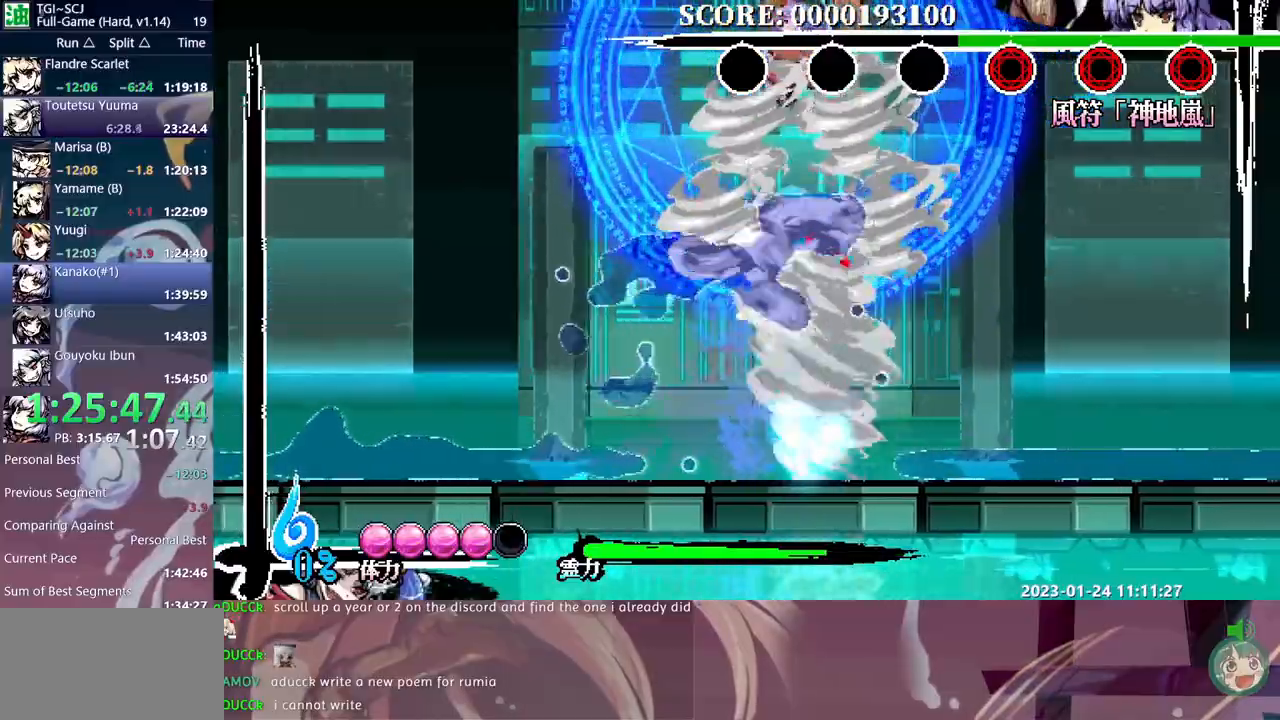
{"buttons": [], "events": [[133, "DPAD_DOWN", "down"], [167, "DPAD_DOWN", "up"], [200, "Y", "down"], [300, "Y", "up"]]}